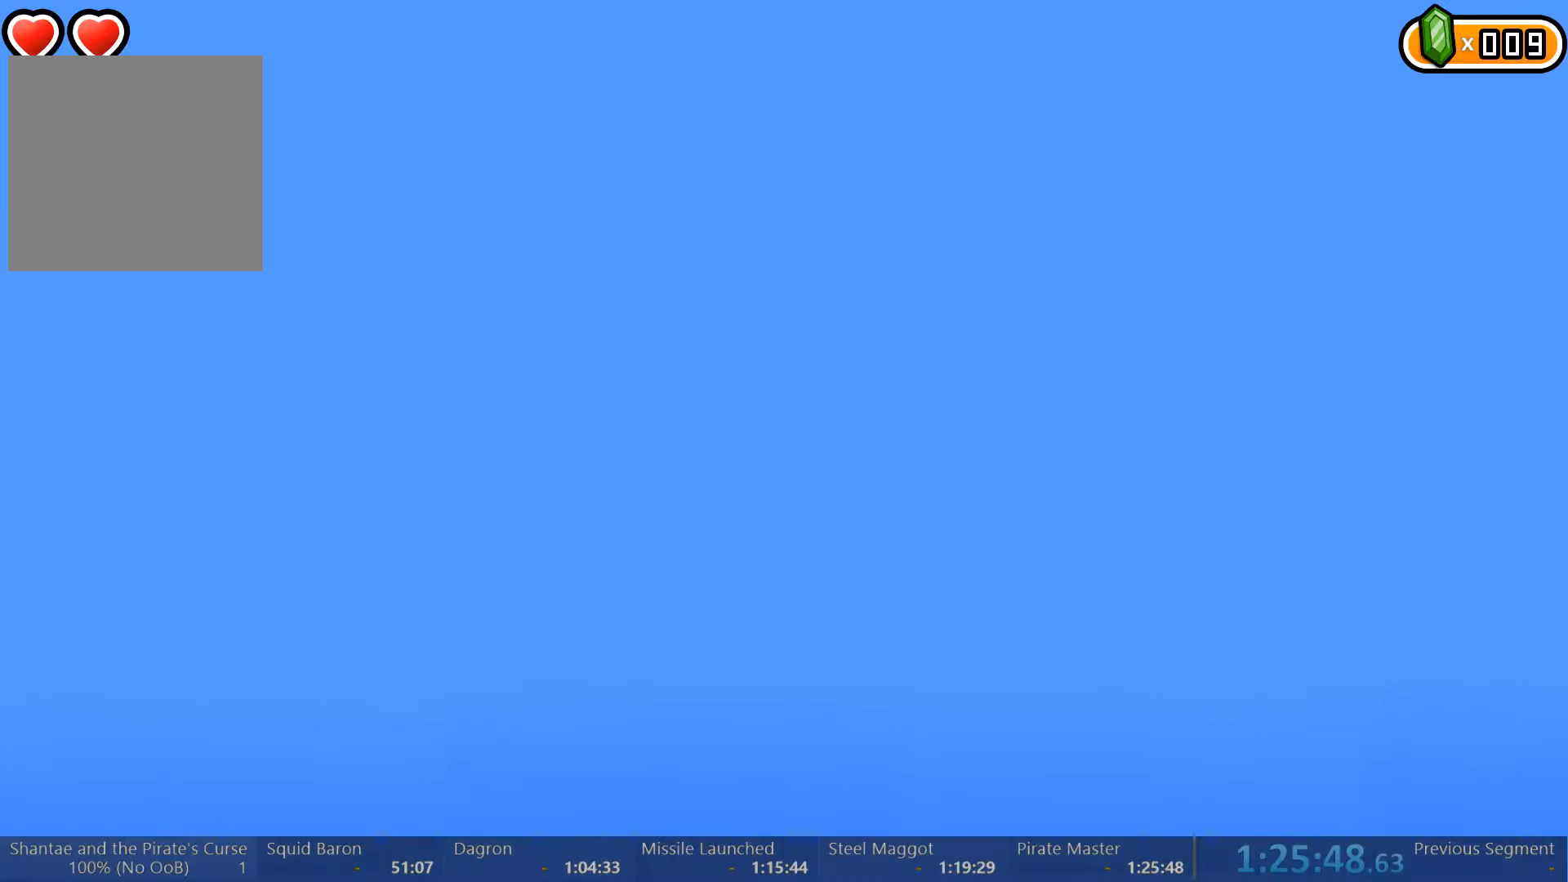
Gameplay with a controller (Xbox layout); each line is a JSON object with the inputs held at the frame after it. "events" lists button and stick changes between this image and that frame as [ms after this image, input, new state], when the widget could be followed in between. Not read: L3 R3.
{"buttons": [], "left_stick": "center", "right_stick": "center", "events": []}
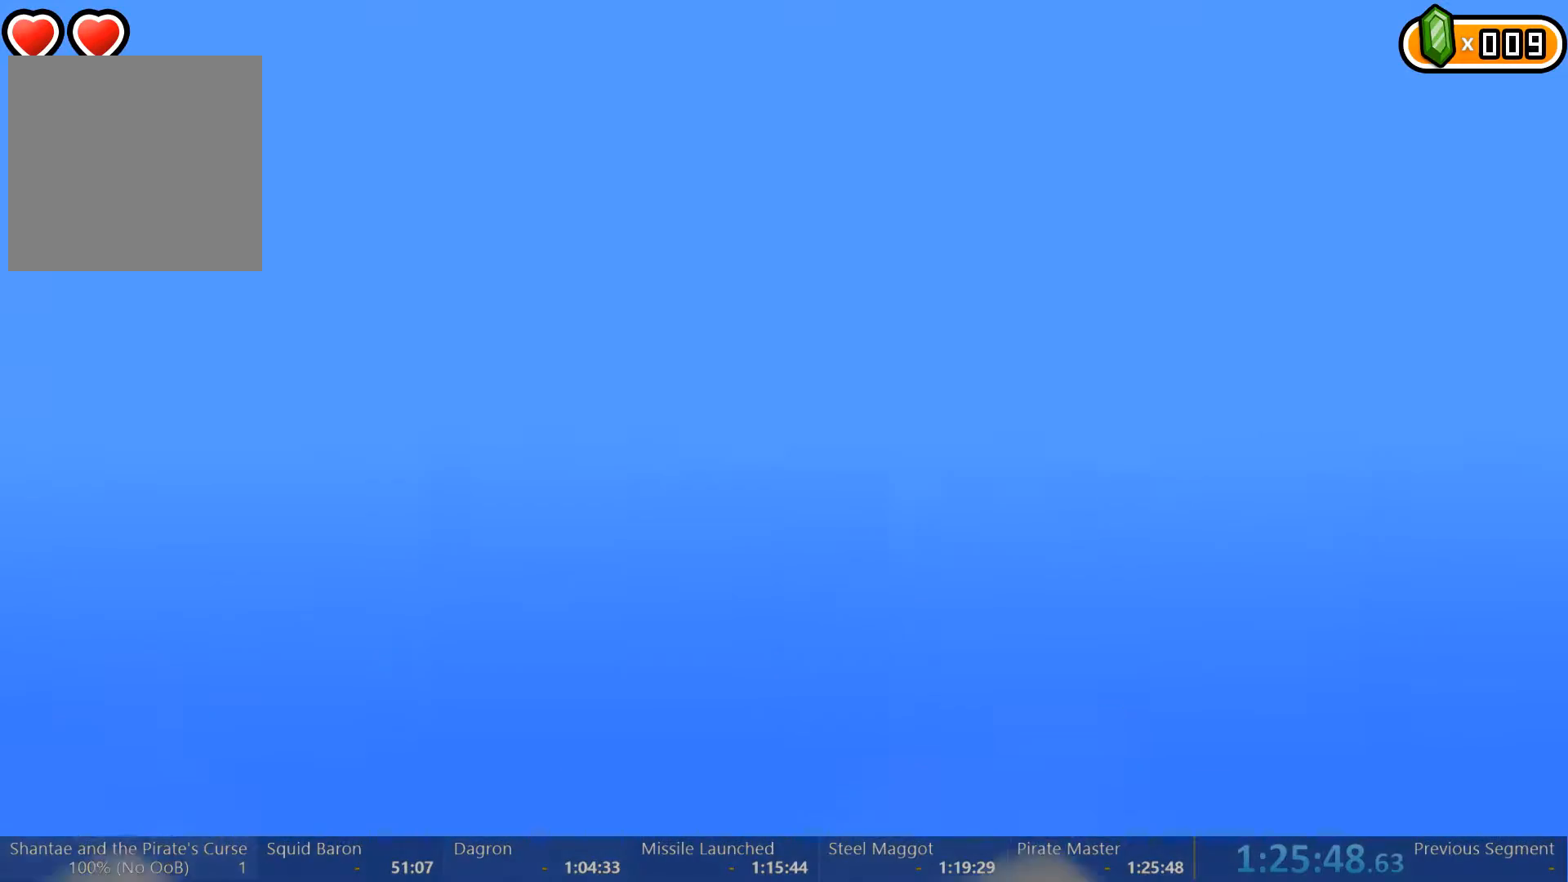
{"buttons": [], "left_stick": "center", "right_stick": "center", "events": []}
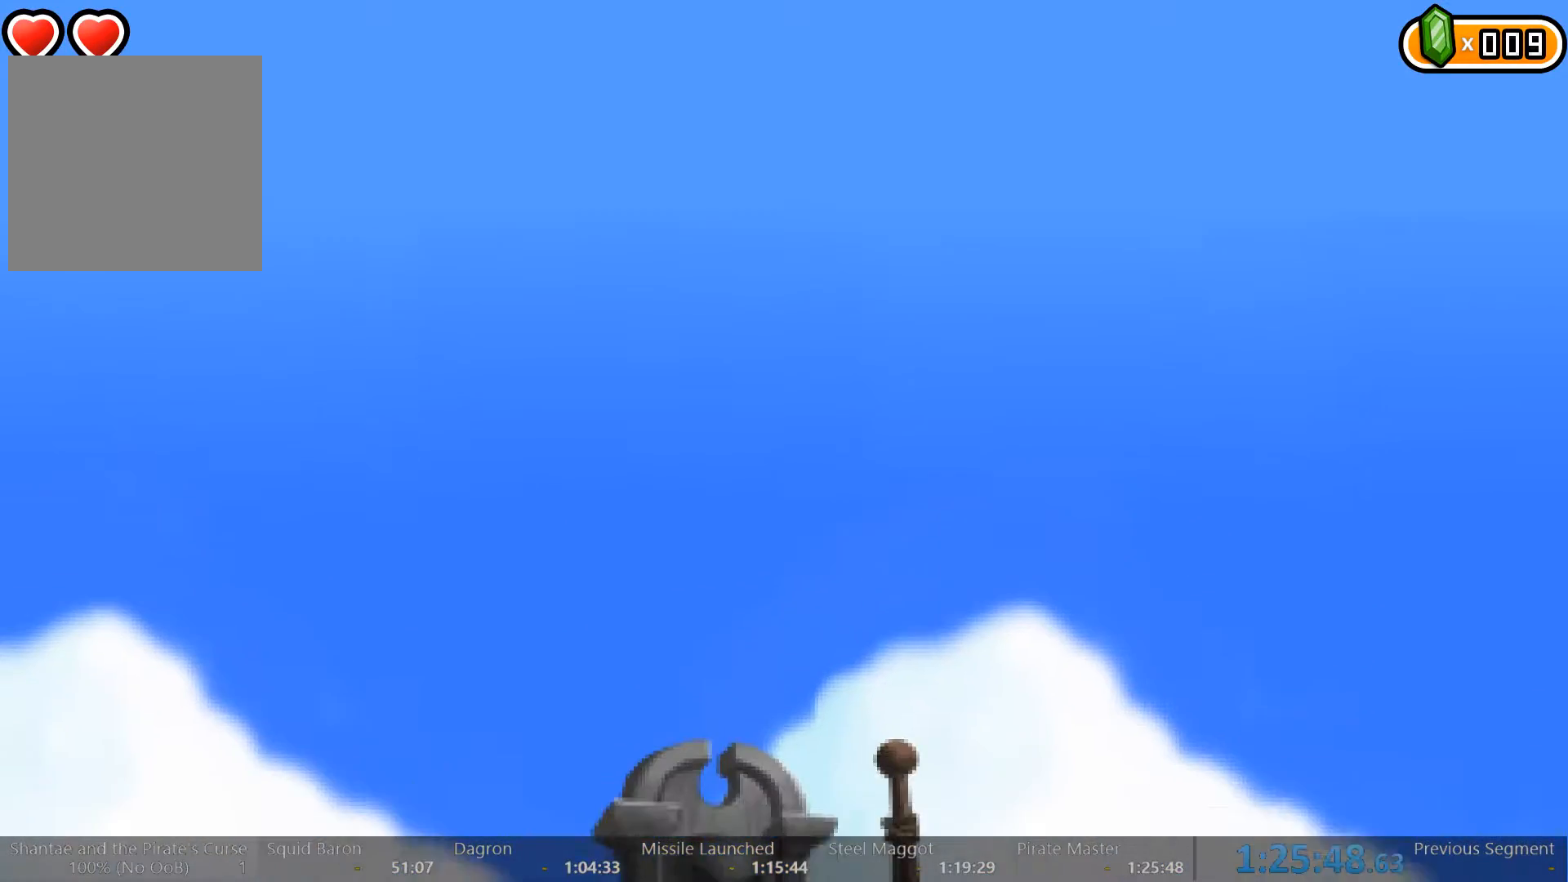
{"buttons": [], "left_stick": "center", "right_stick": "center", "events": []}
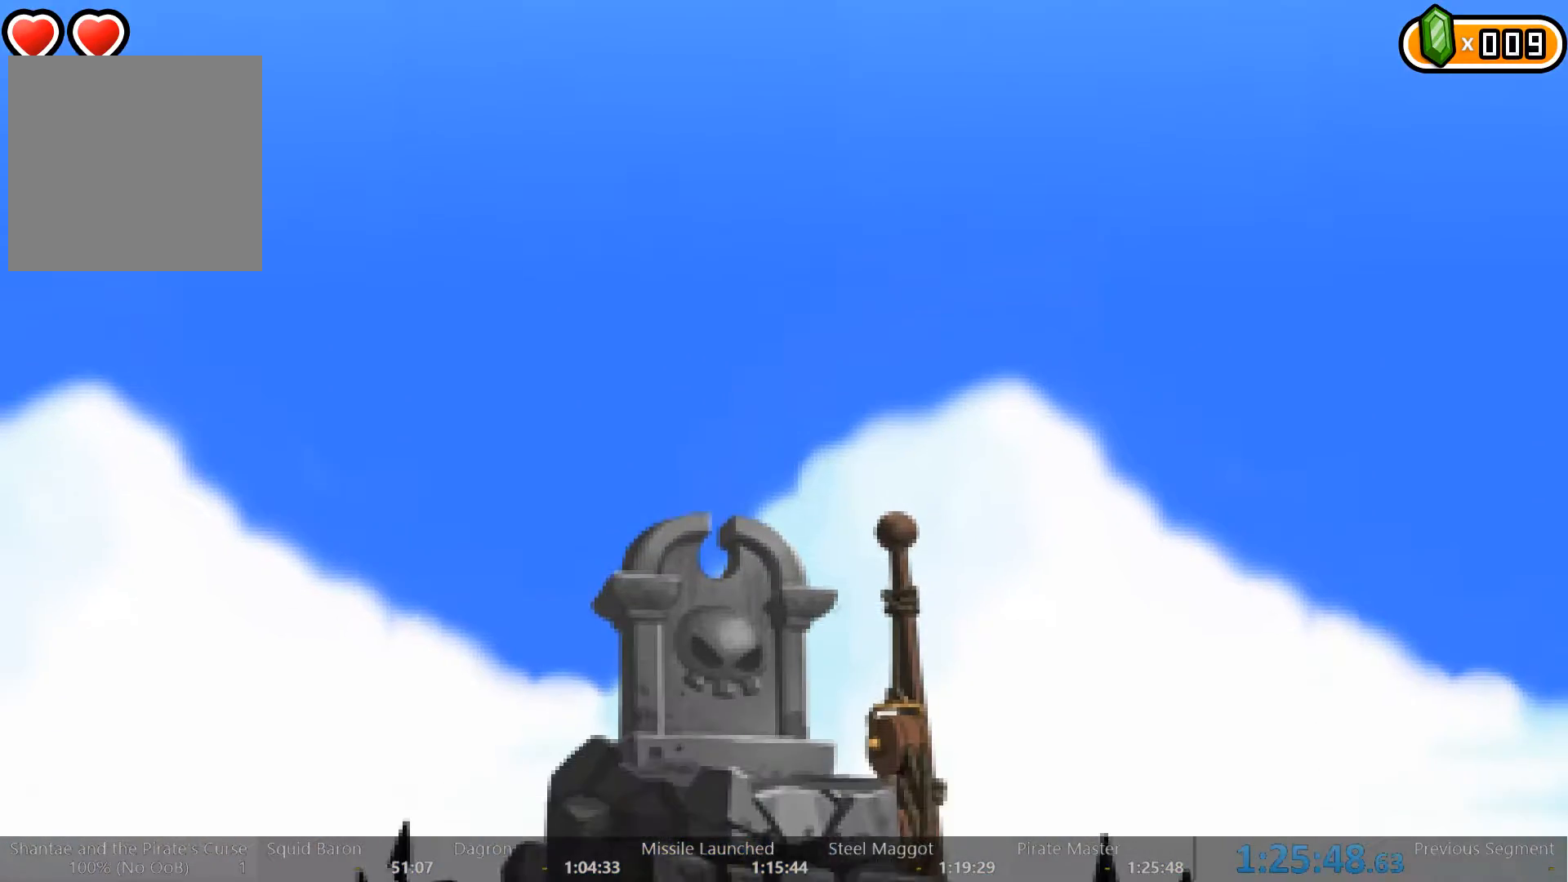
{"buttons": [], "left_stick": "center", "right_stick": "center", "events": []}
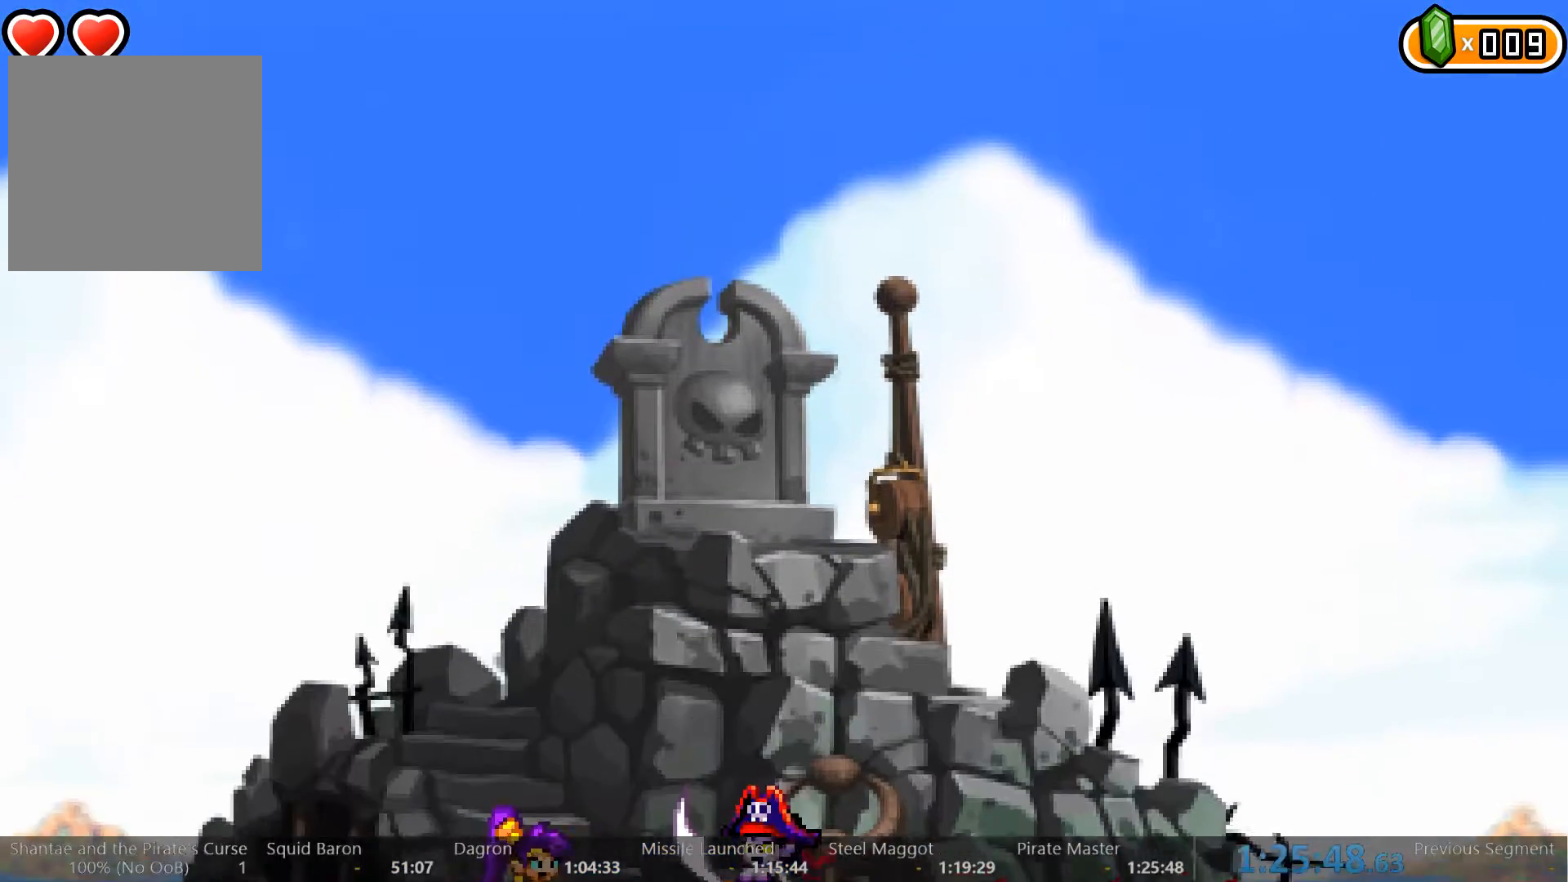
{"buttons": [], "left_stick": "center", "right_stick": "center", "events": []}
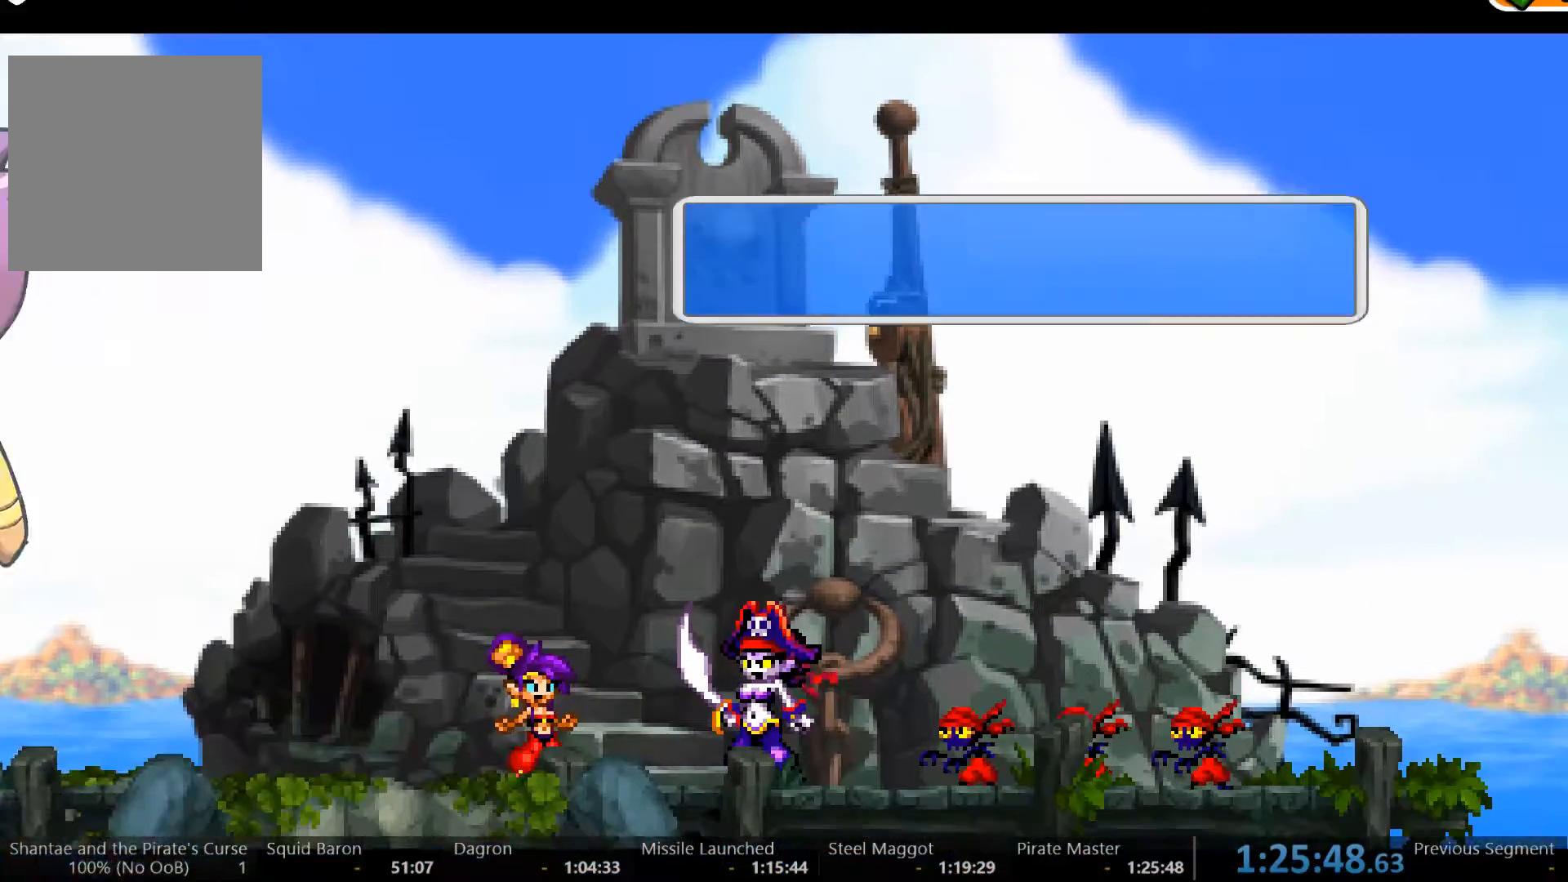
{"buttons": ["START"], "left_stick": "center", "right_stick": "center", "events": [[467, "START", "down"]]}
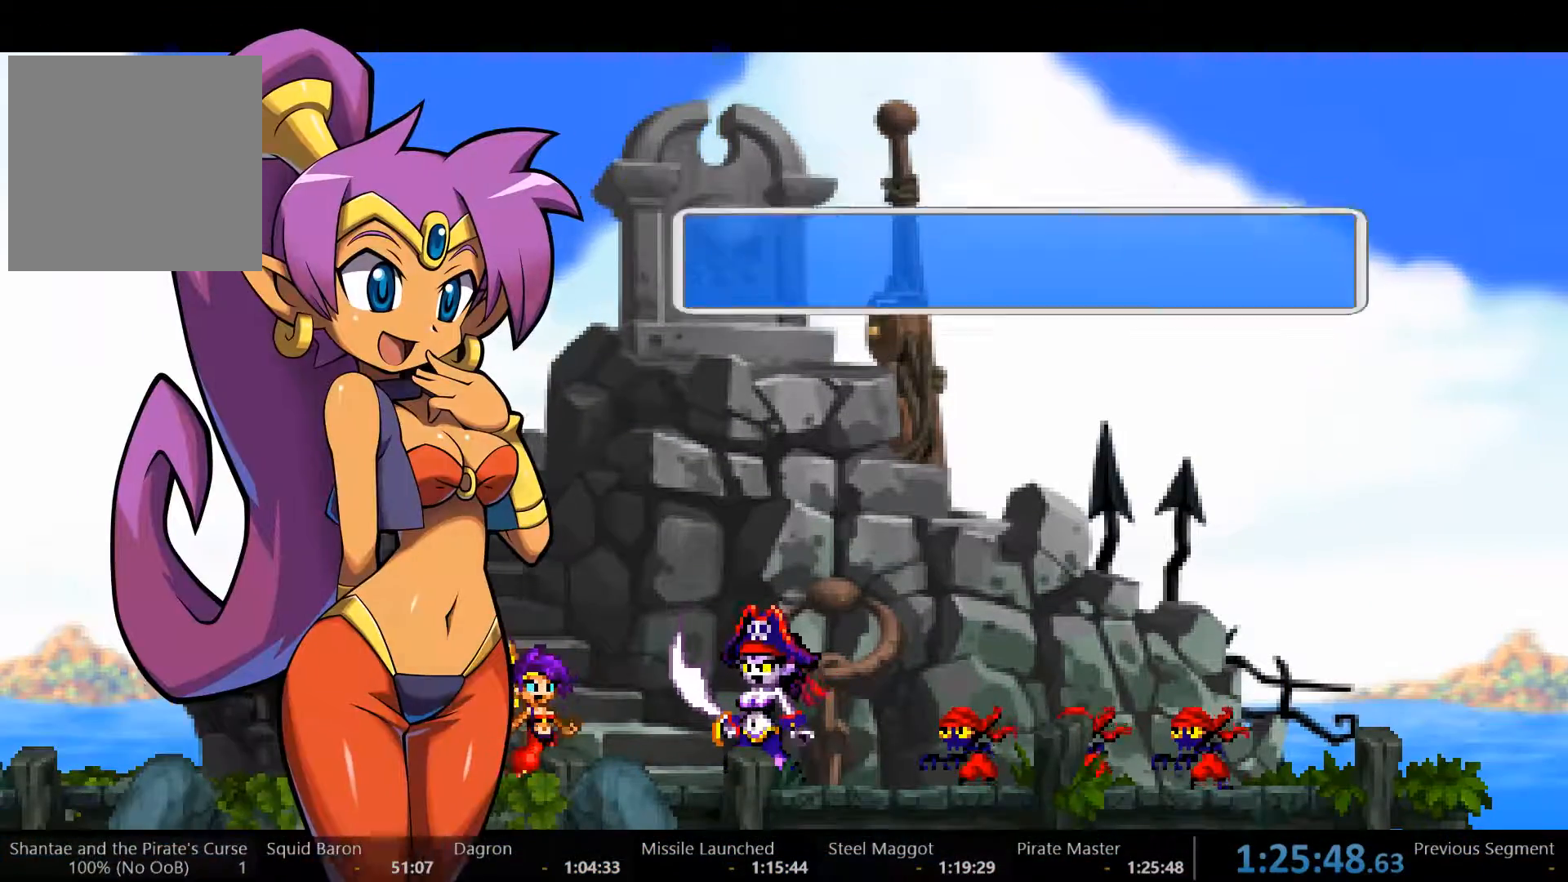
{"buttons": [], "left_stick": "center", "right_stick": "center", "events": [[100, "START", "up"]]}